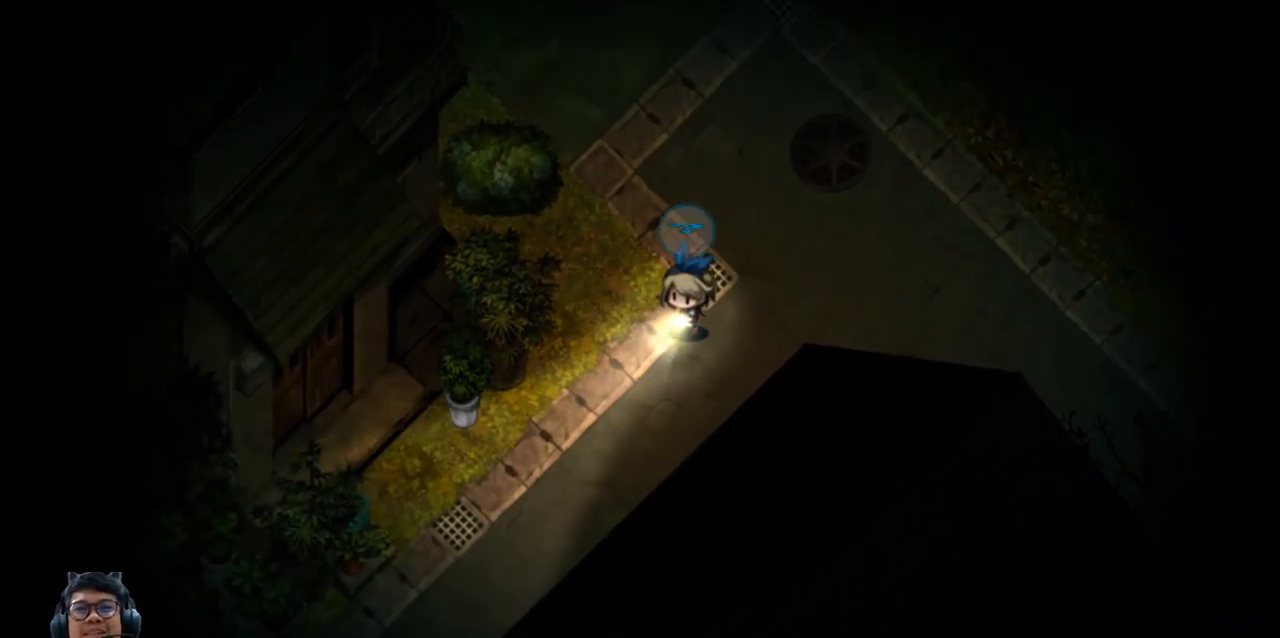
Gameplay with keyboard; each line is a JSON object with the keys held at the frame after it. "events" lists presses ("down") and releases ("up") of "b", "c", "down", "e", "left", "q", "r", "right", "t", "up", "v", "w", "x" and "z" between this image and that frame as [ms after this image, input, new state], when the widget could be followed in between. No other keys are recorded. Mouse input is not recorded.
{"keys": ["left"], "events": [[200, "down", "up"]]}
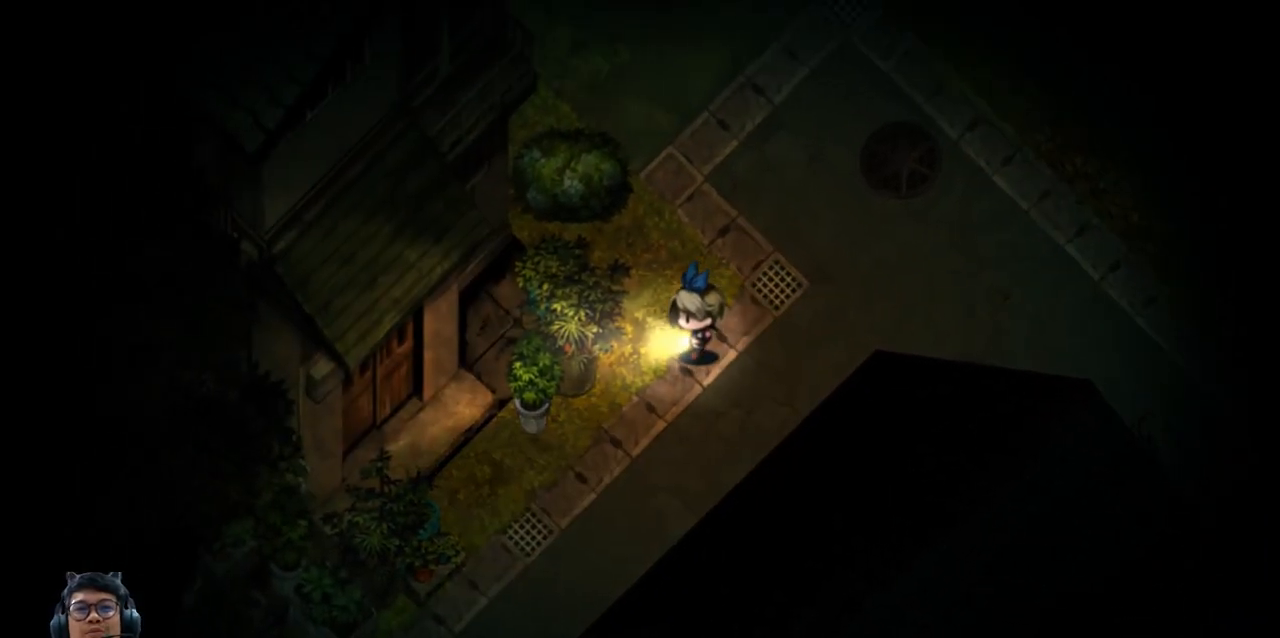
{"keys": ["left", "up"], "events": [[50, "left", "up"], [233, "left", "down"], [500, "up", "down"]]}
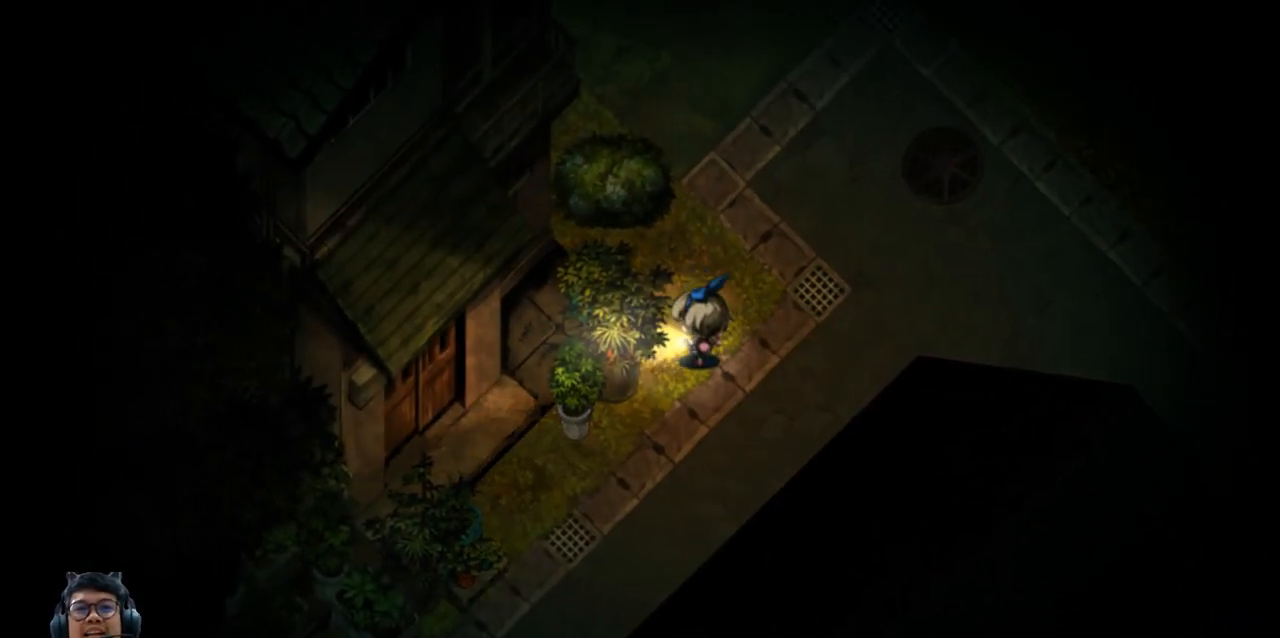
{"keys": [], "events": [[467, "left", "up"], [483, "up", "up"]]}
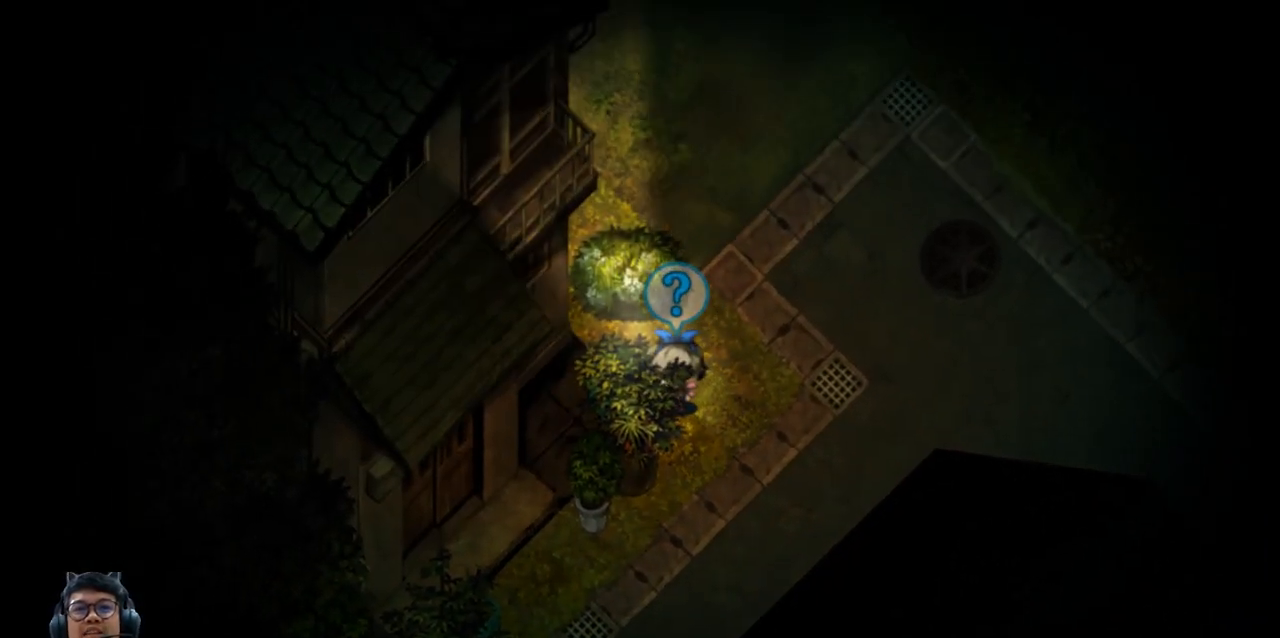
{"keys": ["left", "up"], "events": [[367, "left", "down"], [400, "up", "down"]]}
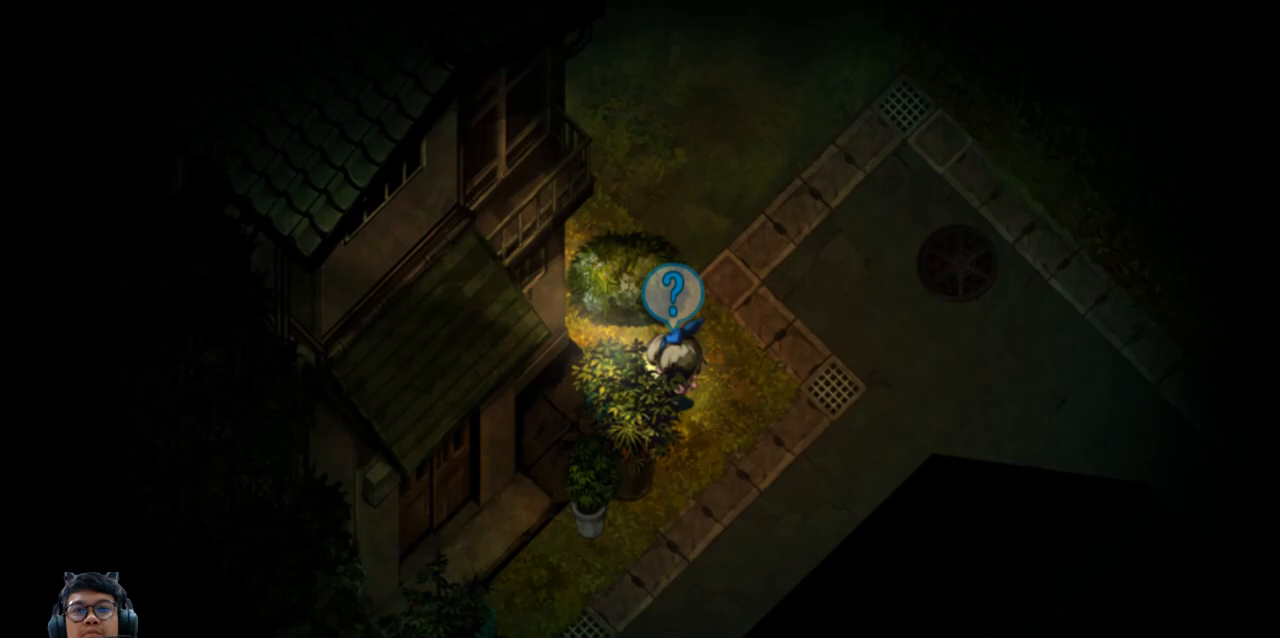
{"keys": [], "events": [[150, "left", "up"], [450, "up", "up"]]}
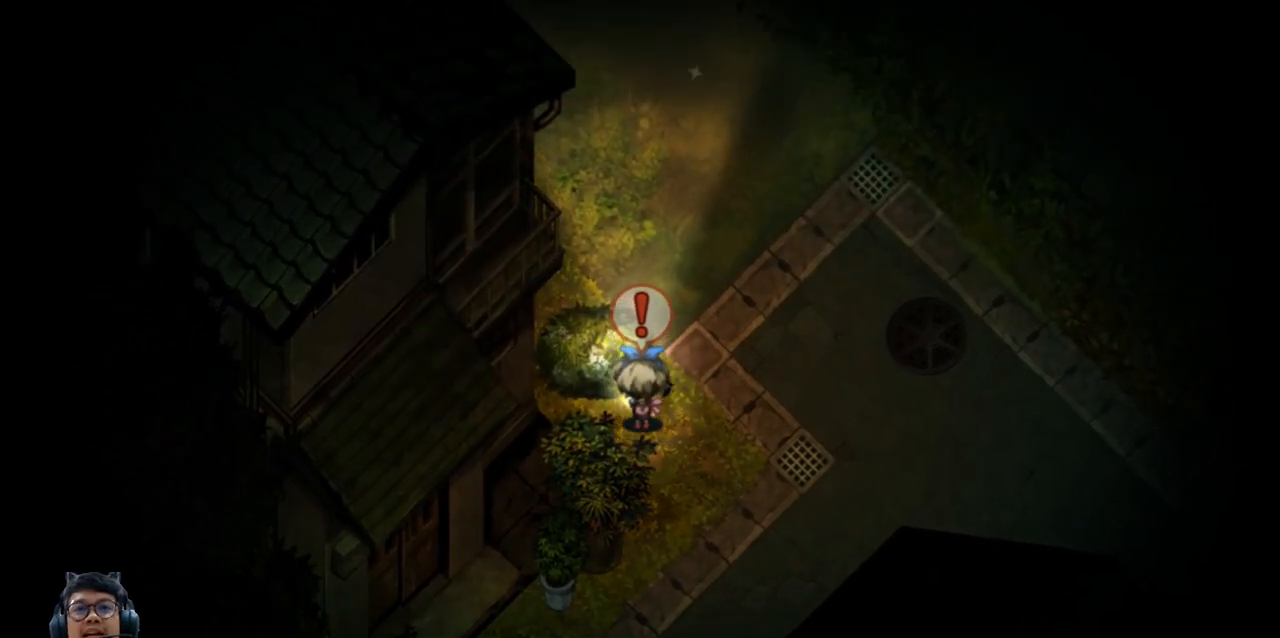
{"keys": [], "events": [[200, "z", "down"], [317, "z", "up"]]}
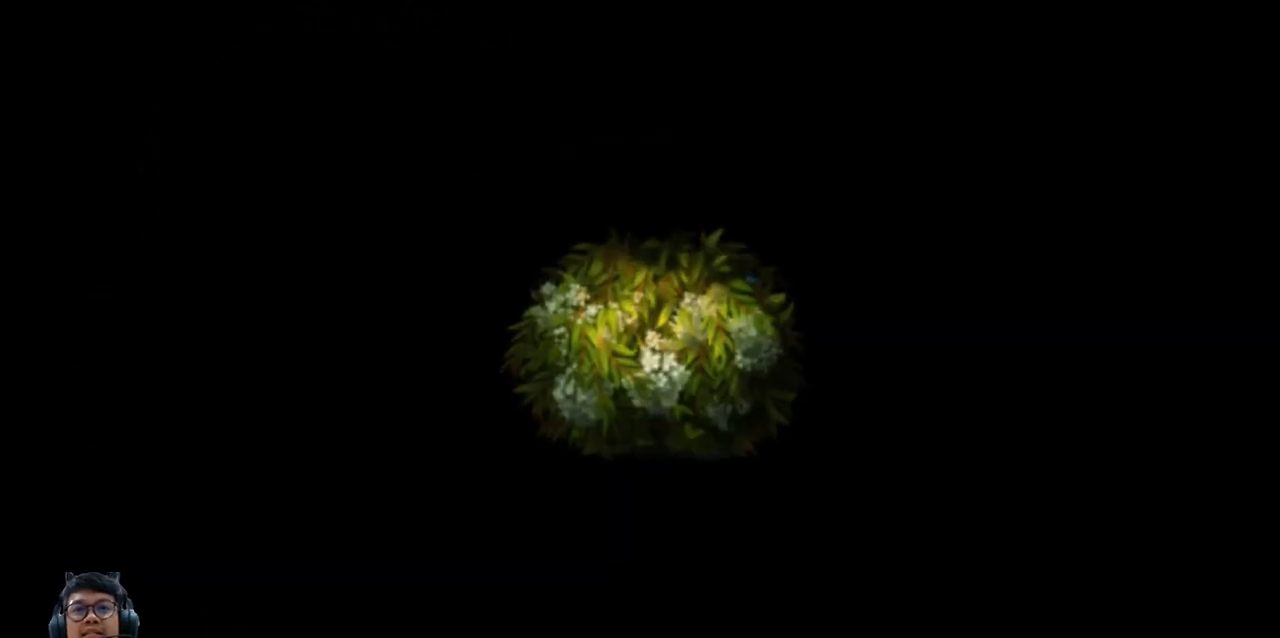
{"keys": [], "events": [[217, "z", "down"], [333, "z", "up"]]}
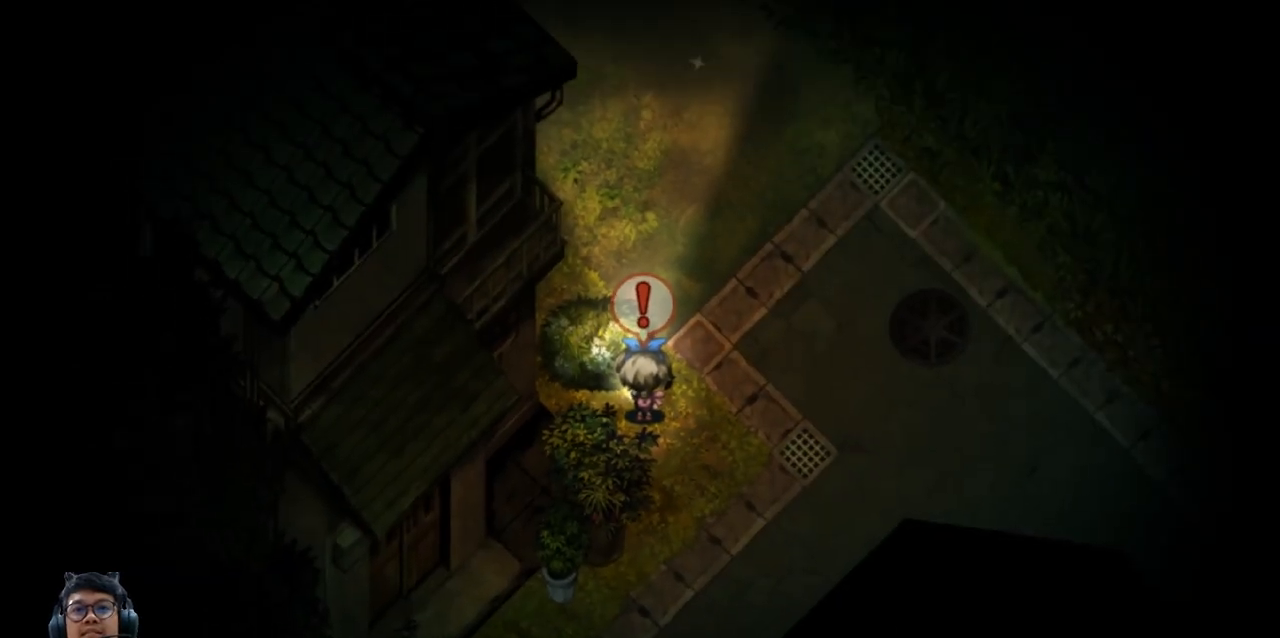
{"keys": ["up"], "events": [[17, "right", "down"], [150, "right", "up"], [150, "up", "down"]]}
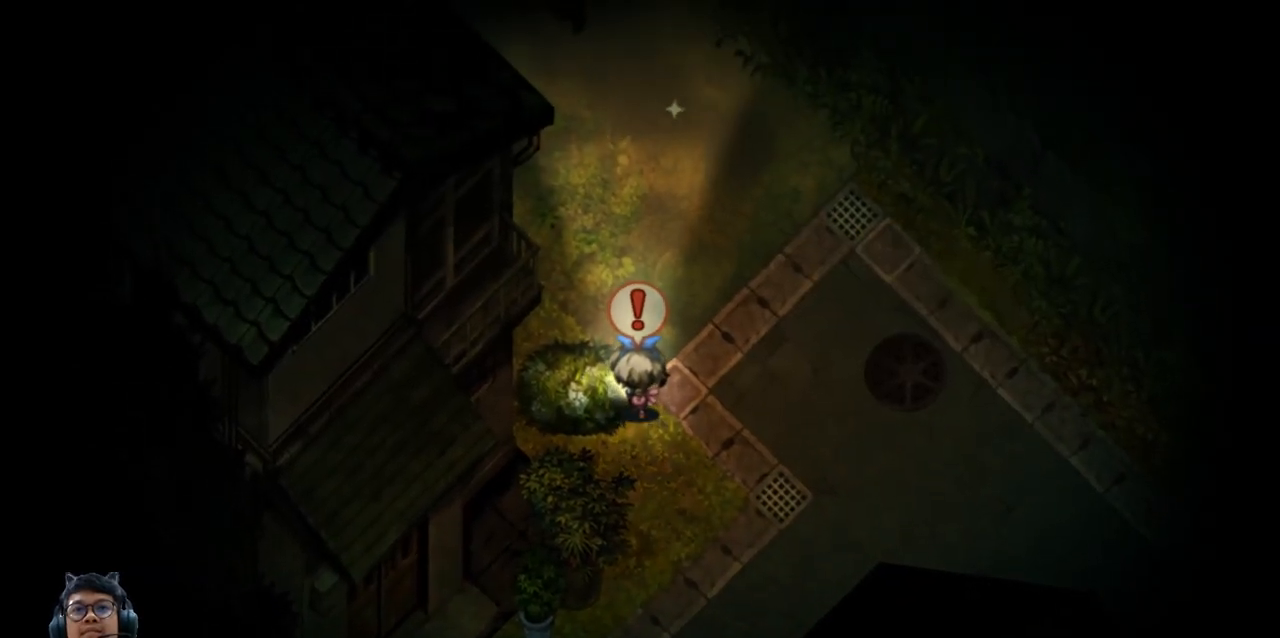
{"keys": ["up"], "events": []}
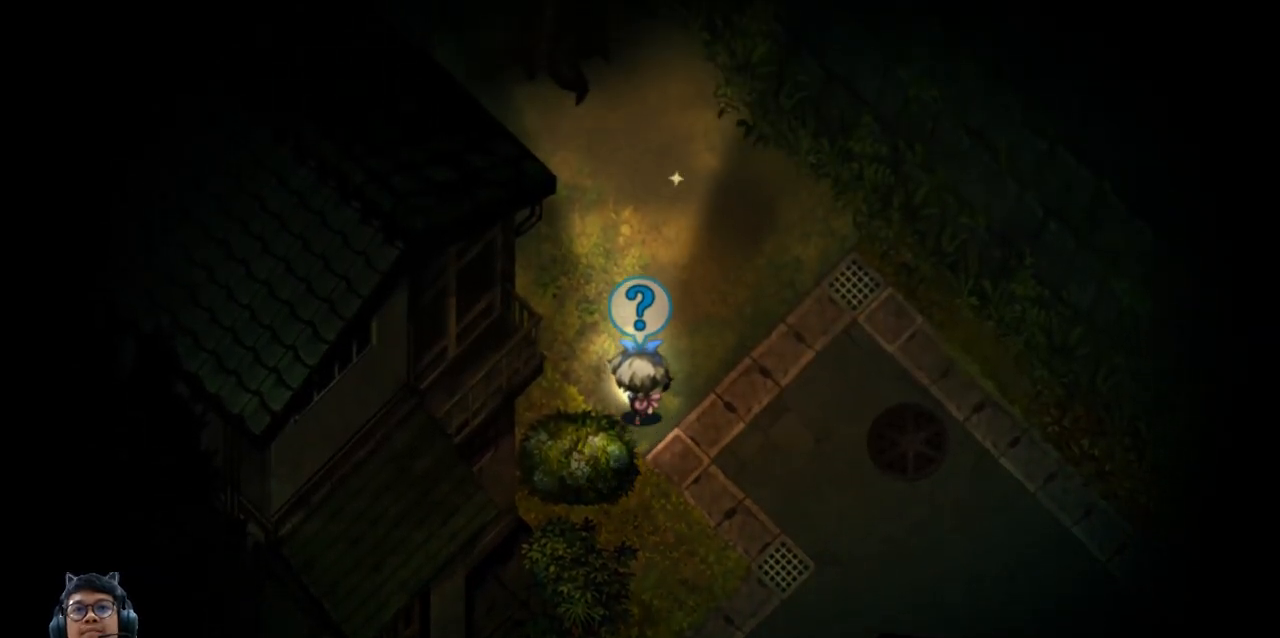
{"keys": ["up"], "events": [[233, "up", "up"], [450, "up", "down"]]}
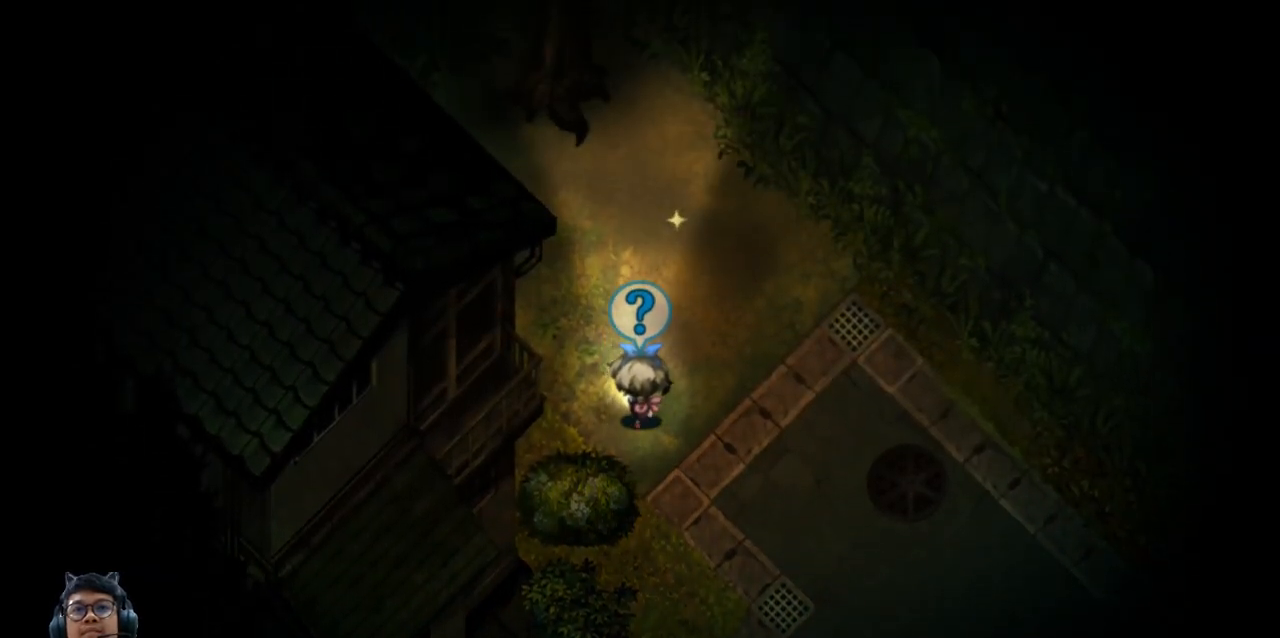
{"keys": ["up"], "events": [[217, "up", "up"], [400, "up", "down"]]}
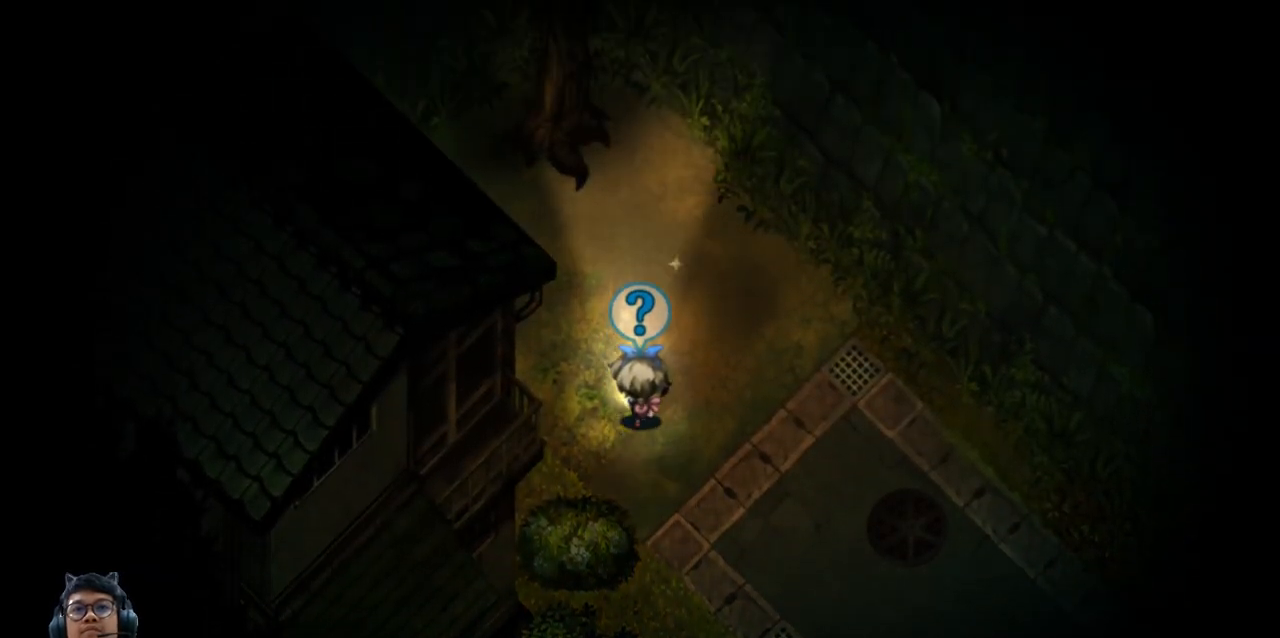
{"keys": ["up"], "events": [[200, "right", "down"], [333, "right", "up"]]}
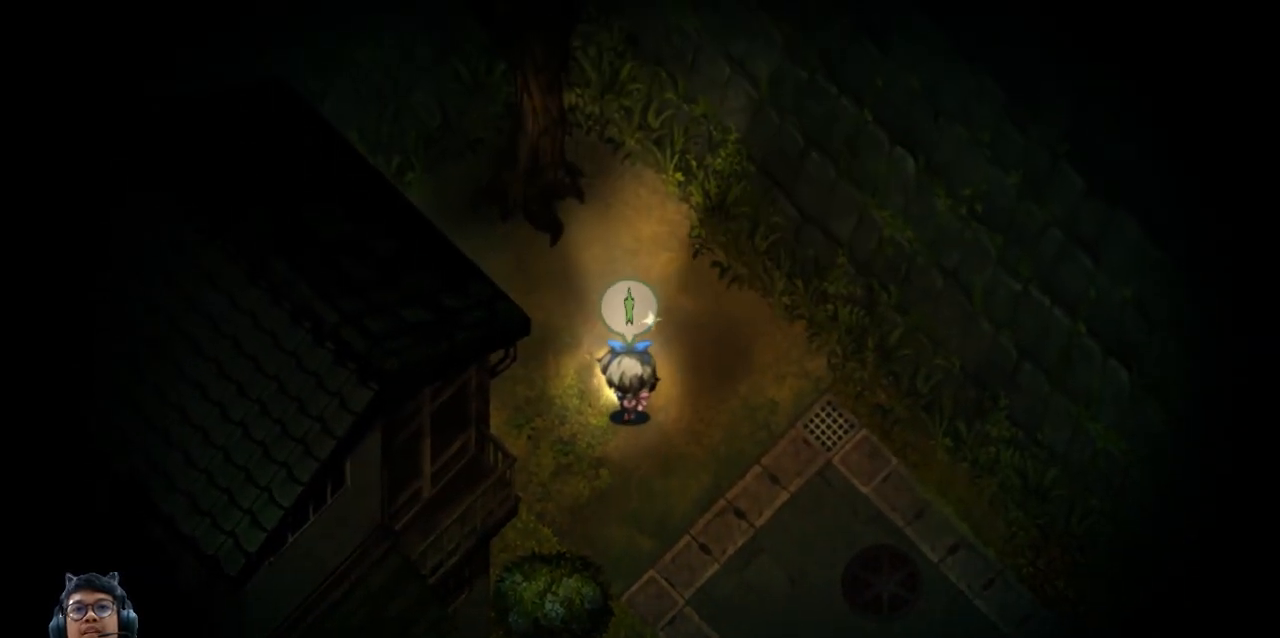
{"keys": ["up"], "events": [[150, "right", "down"], [283, "right", "up"]]}
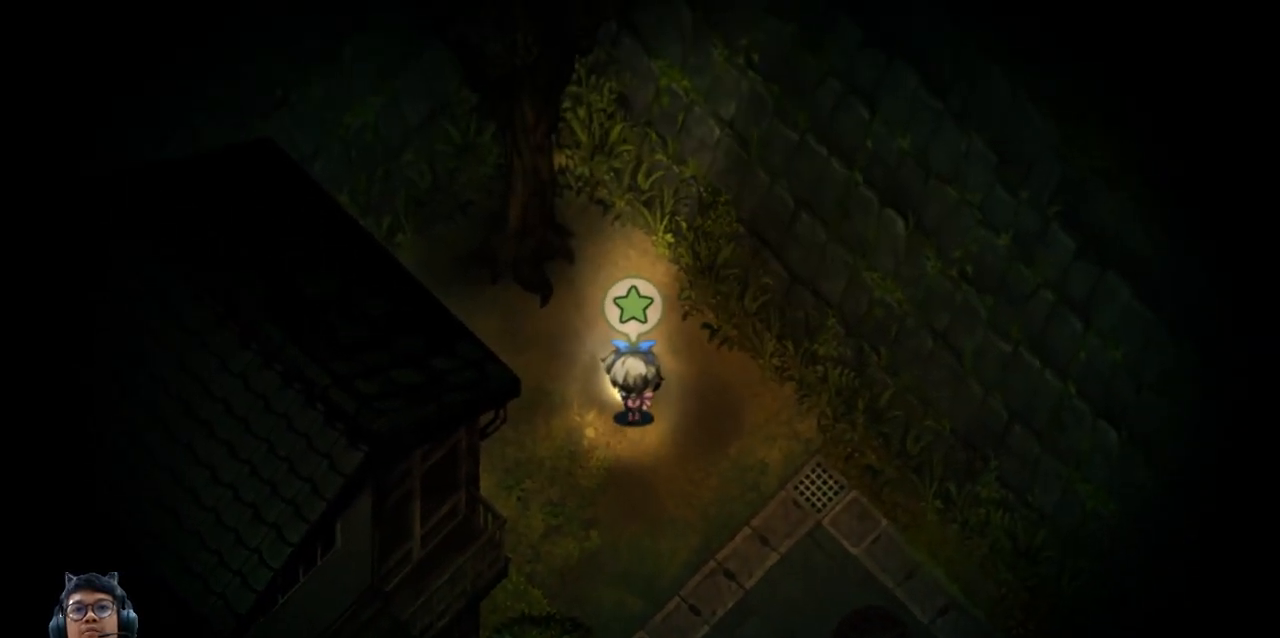
{"keys": [], "events": [[17, "up", "up"], [17, "z", "down"], [117, "z", "up"]]}
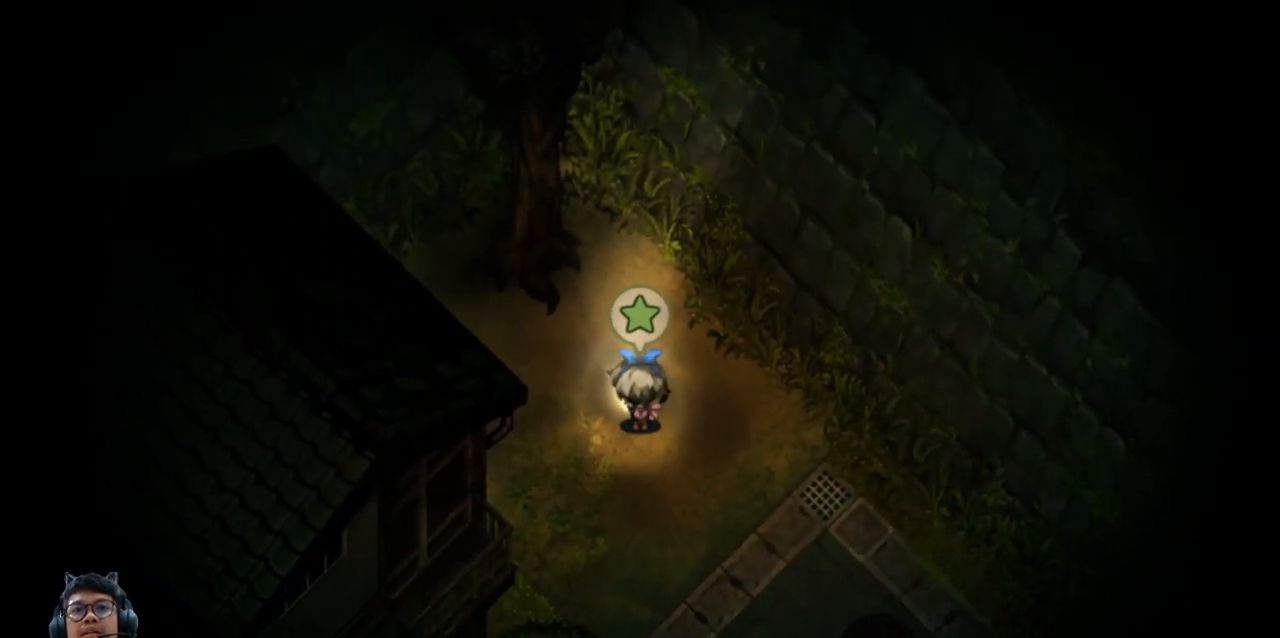
{"keys": ["left"], "events": [[500, "left", "down"]]}
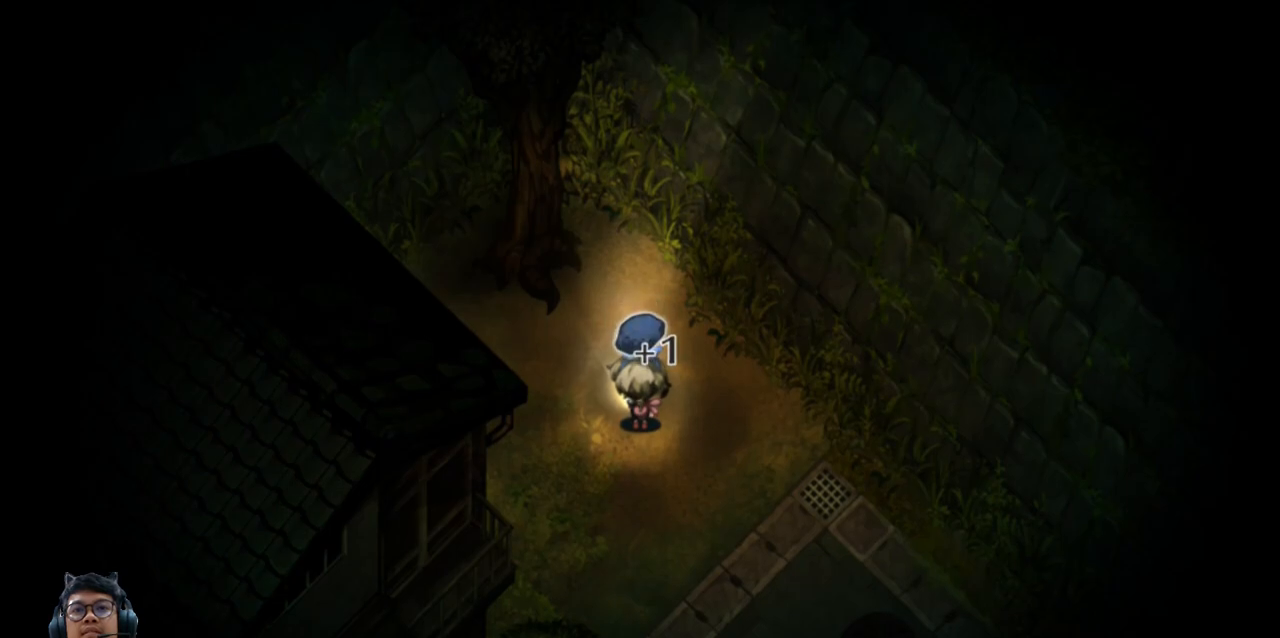
{"keys": [], "events": [[333, "left", "up"], [350, "up", "down"], [383, "up", "up"]]}
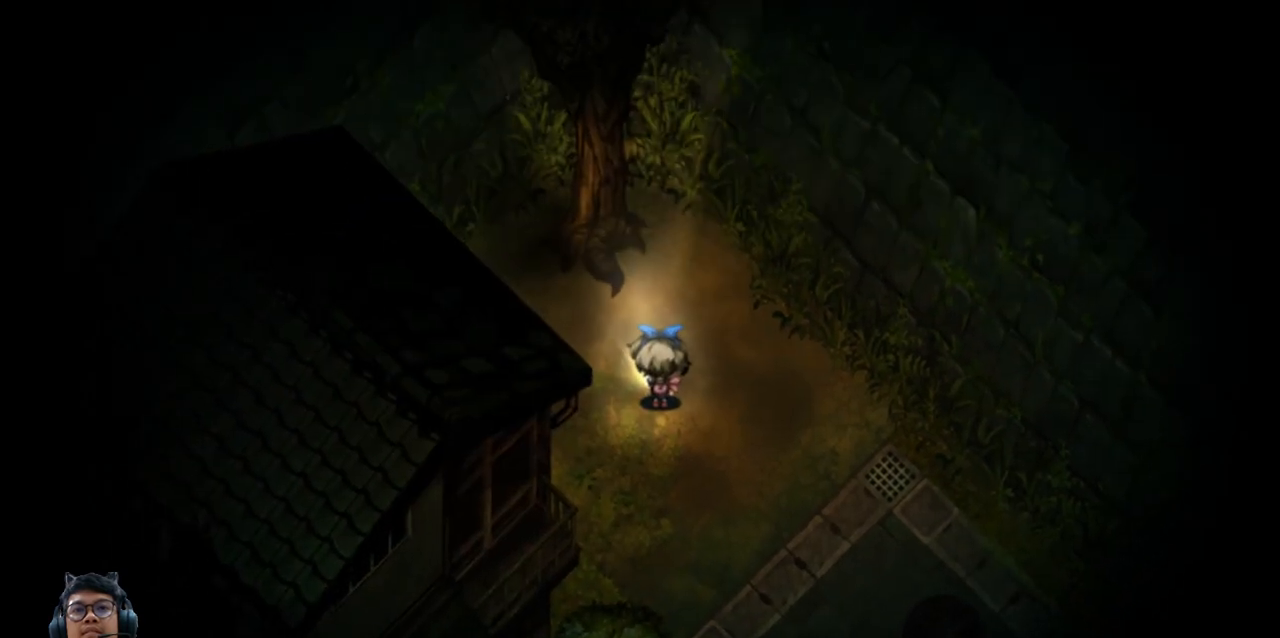
{"keys": ["left"], "events": [[467, "left", "down"]]}
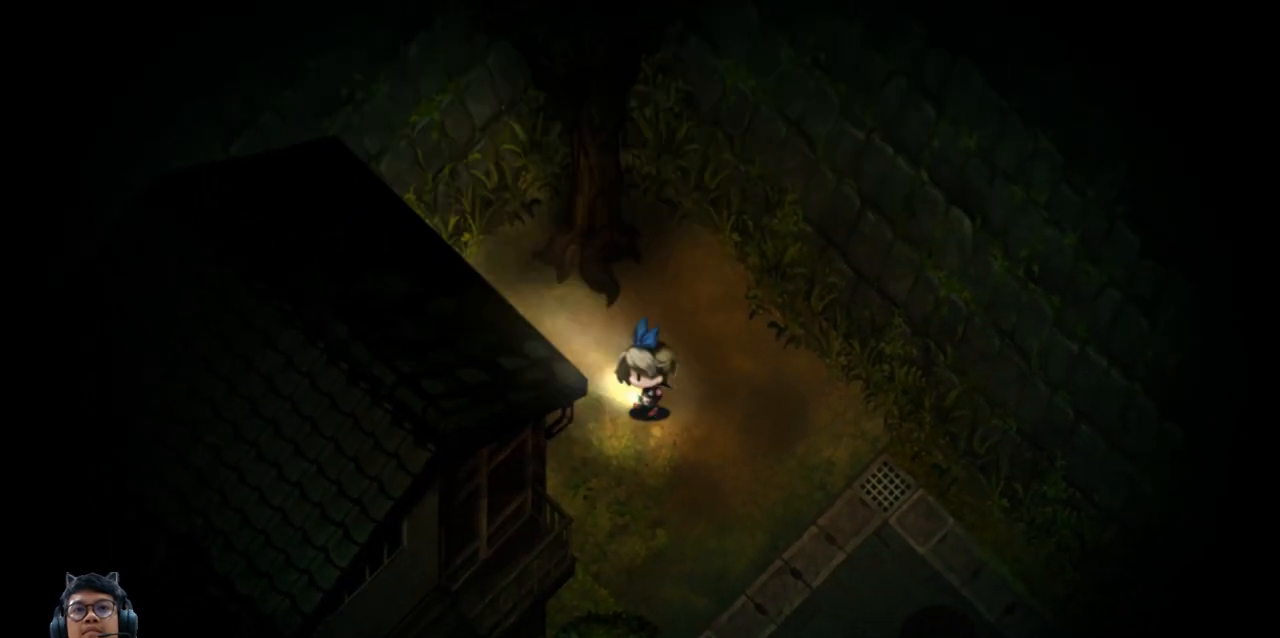
{"keys": [], "events": [[67, "left", "up"], [317, "left", "down"], [500, "left", "up"]]}
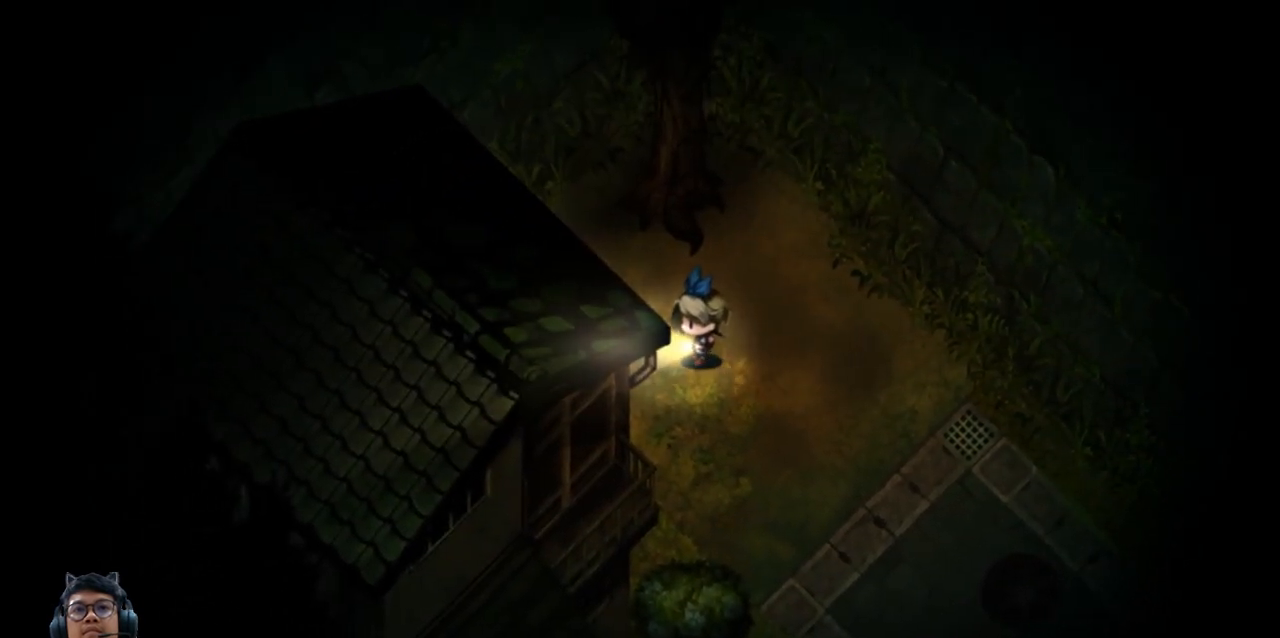
{"keys": [], "events": [[150, "up", "down"], [267, "up", "up"]]}
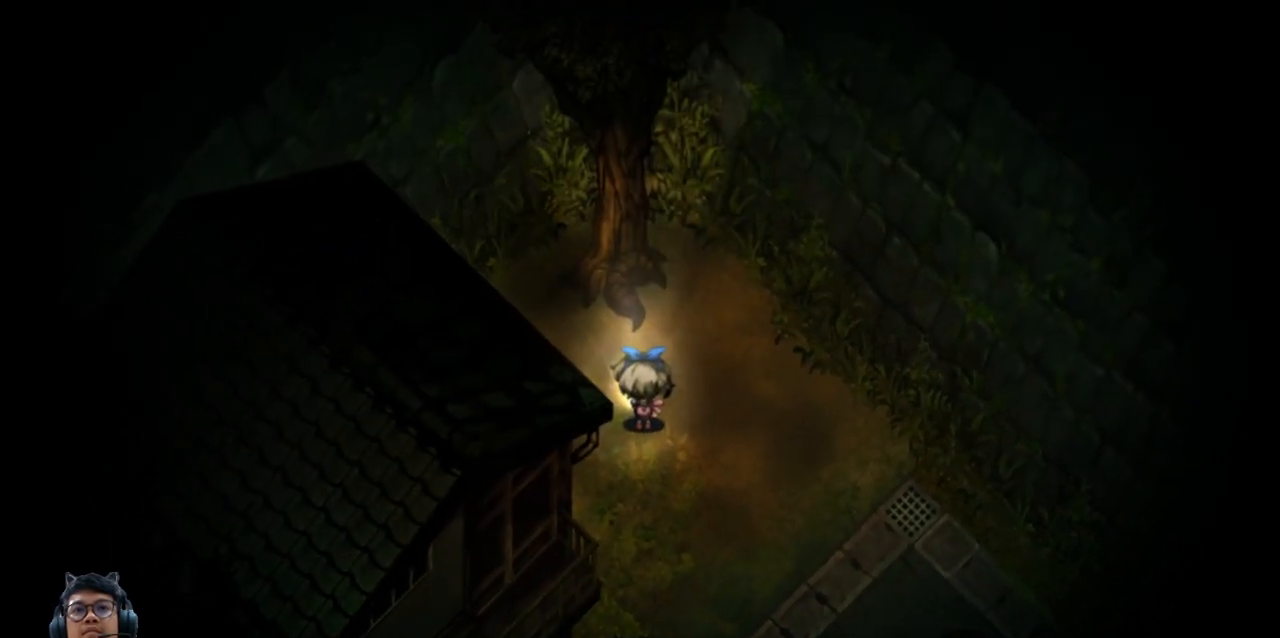
{"keys": [], "events": []}
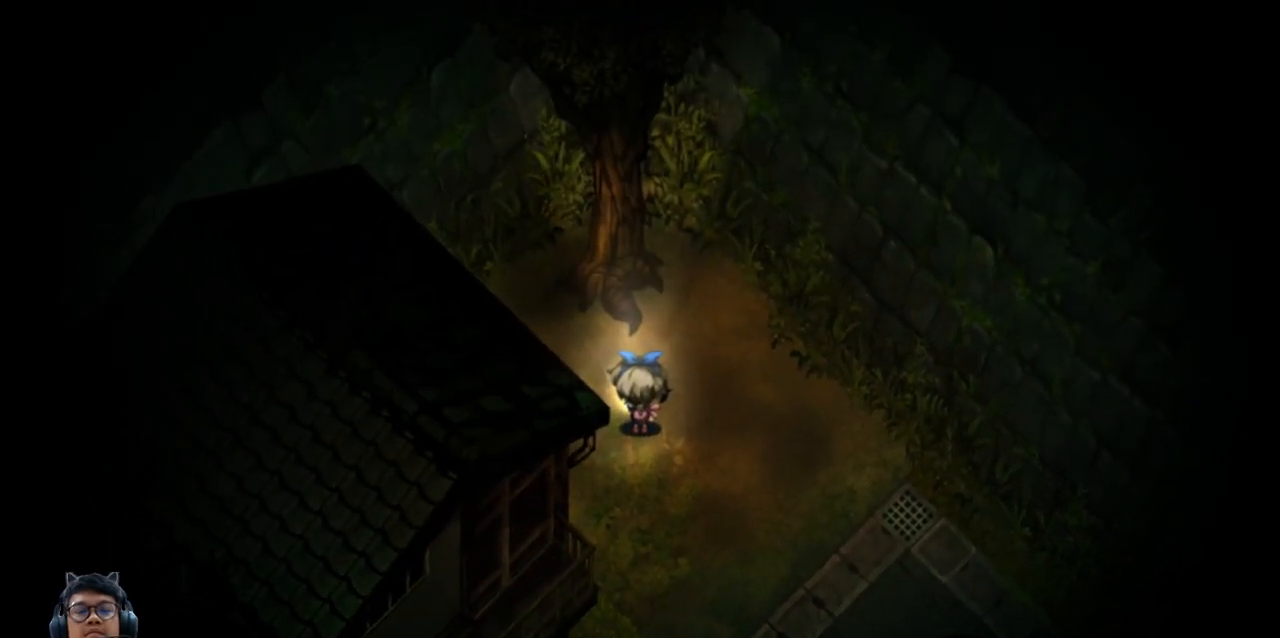
{"keys": [], "events": []}
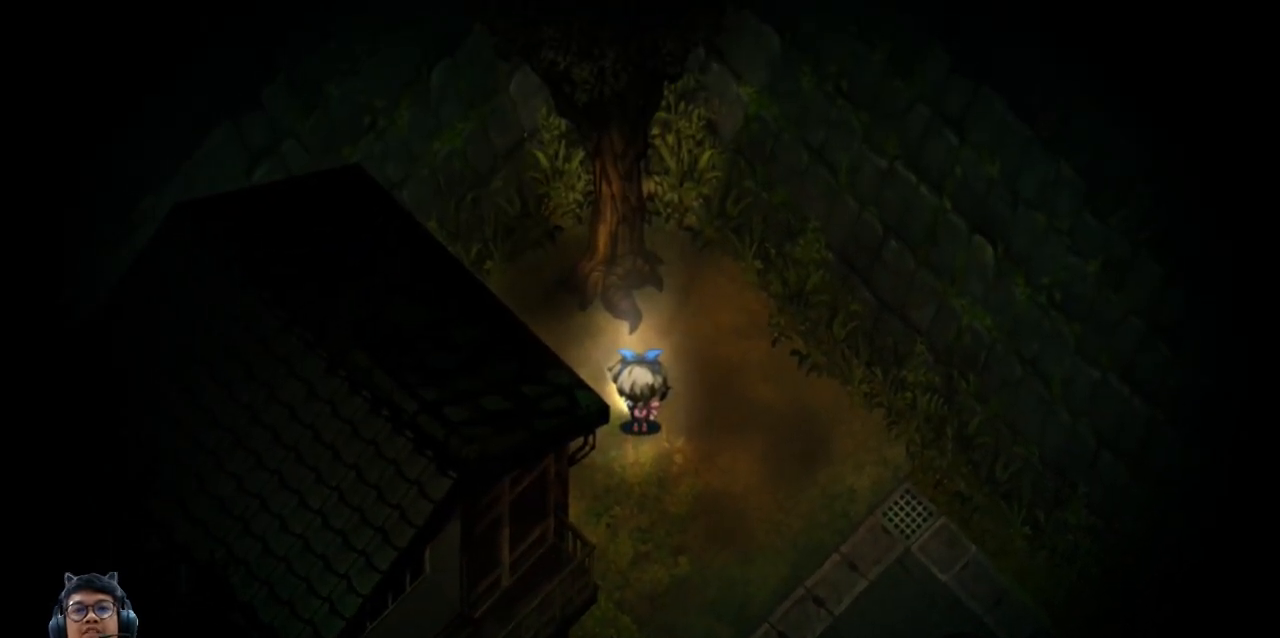
{"keys": [], "events": [[200, "c", "down"], [300, "c", "up"]]}
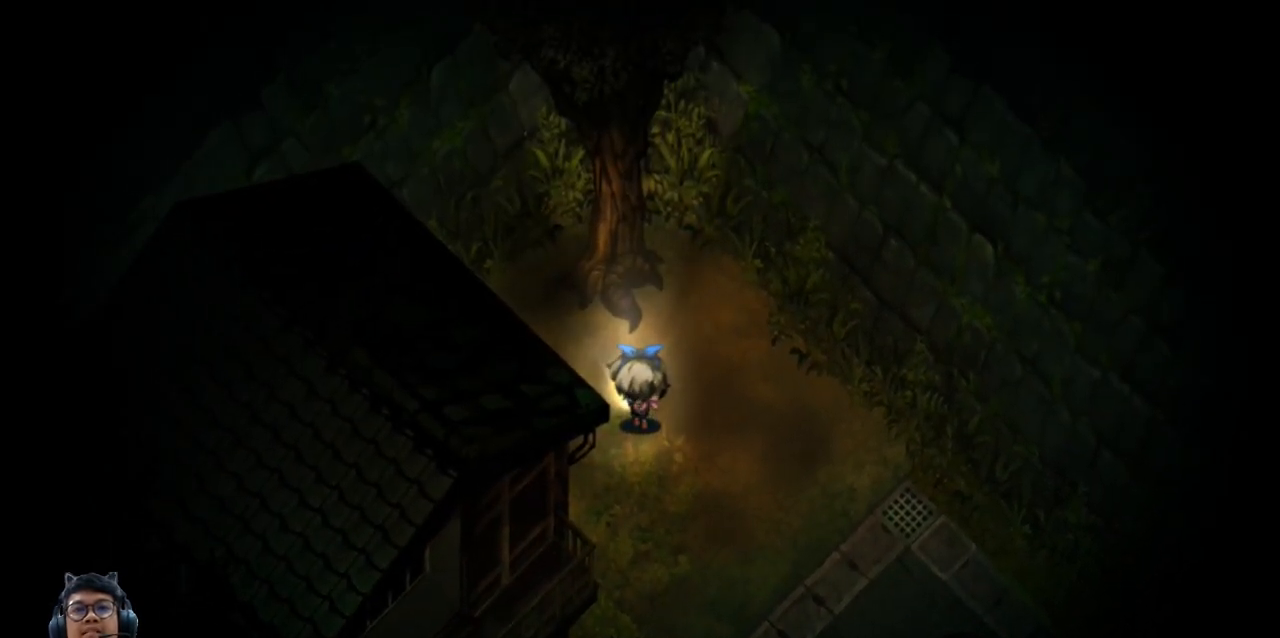
{"keys": [], "events": []}
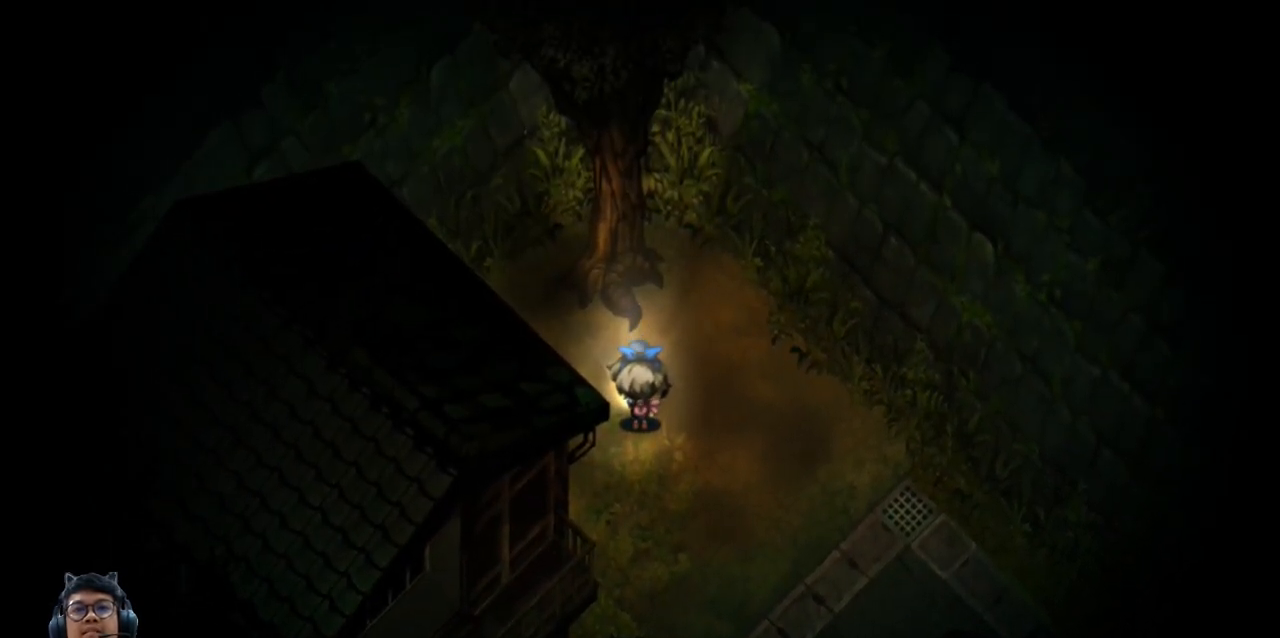
{"keys": [], "events": [[167, "up", "down"], [367, "up", "up"]]}
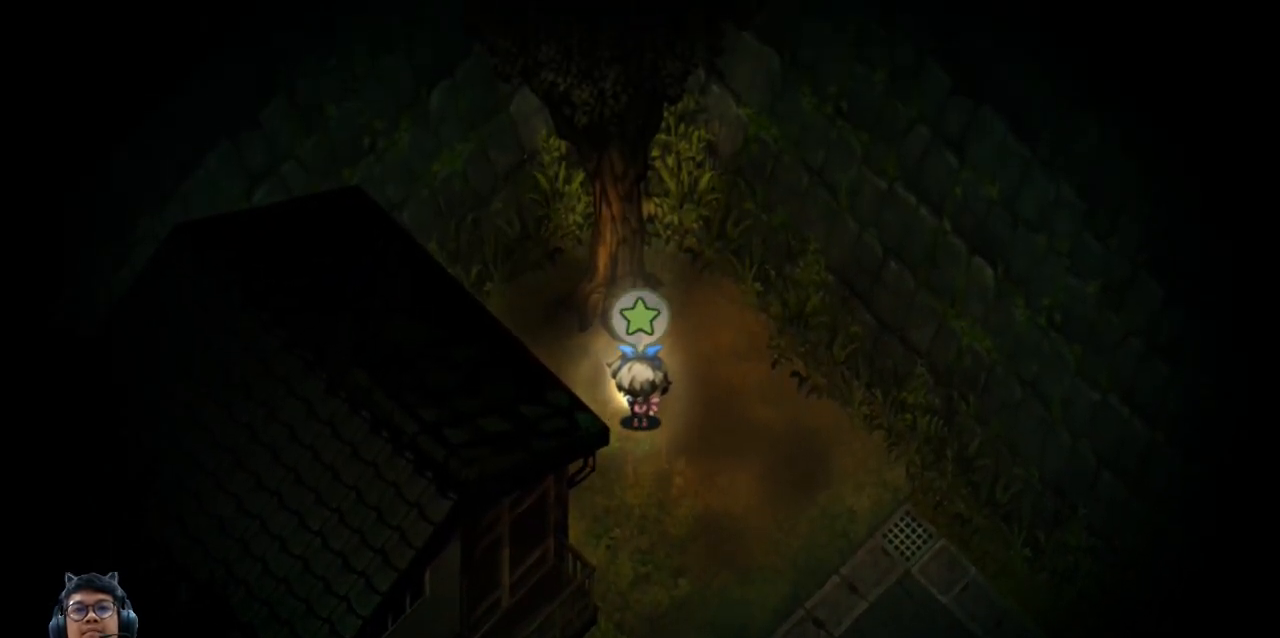
{"keys": [], "events": [[217, "z", "down"], [350, "z", "up"]]}